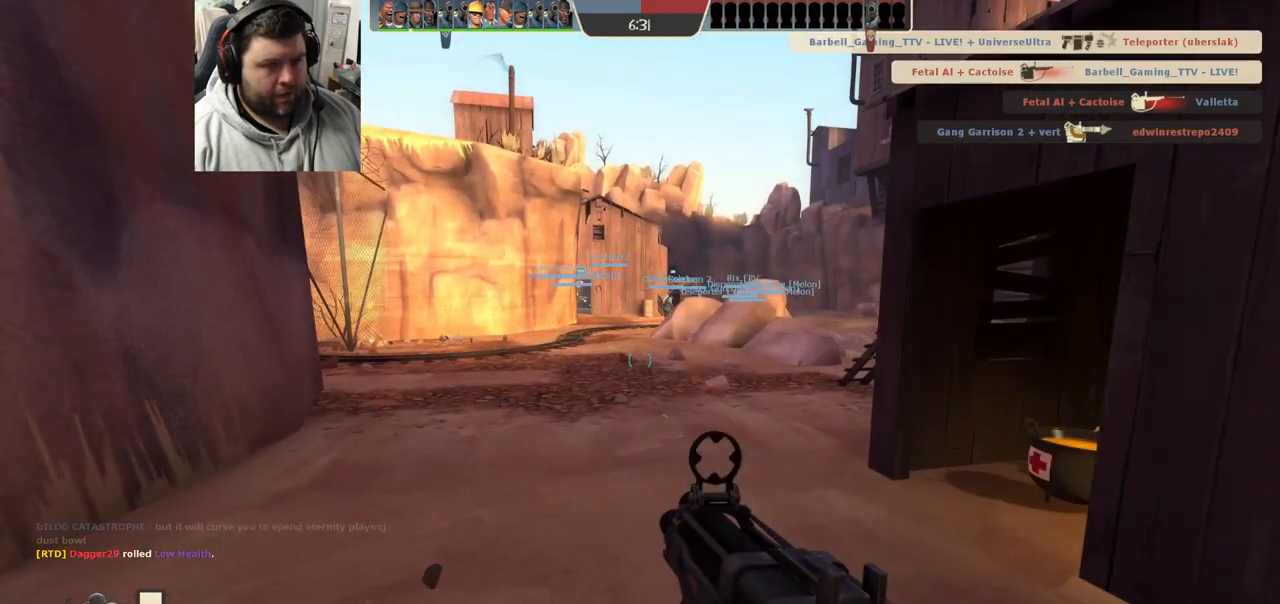
Gameplay with a controller (PlayStation layout); each line is a JSON object with the inputs held at the frame after it. "events" lists button and stick changes between this image and that frame as [ms after this image, input, new state], when the widget could be followed in between.
{"buttons": ["SQUARE"], "left_stick": "center", "right_stick": "center", "events": [[33, "SQUARE", "up"], [133, "SQUARE", "down"], [200, "SQUARE", "up"], [300, "SQUARE", "down"], [350, "SQUARE", "up"], [450, "SQUARE", "down"]]}
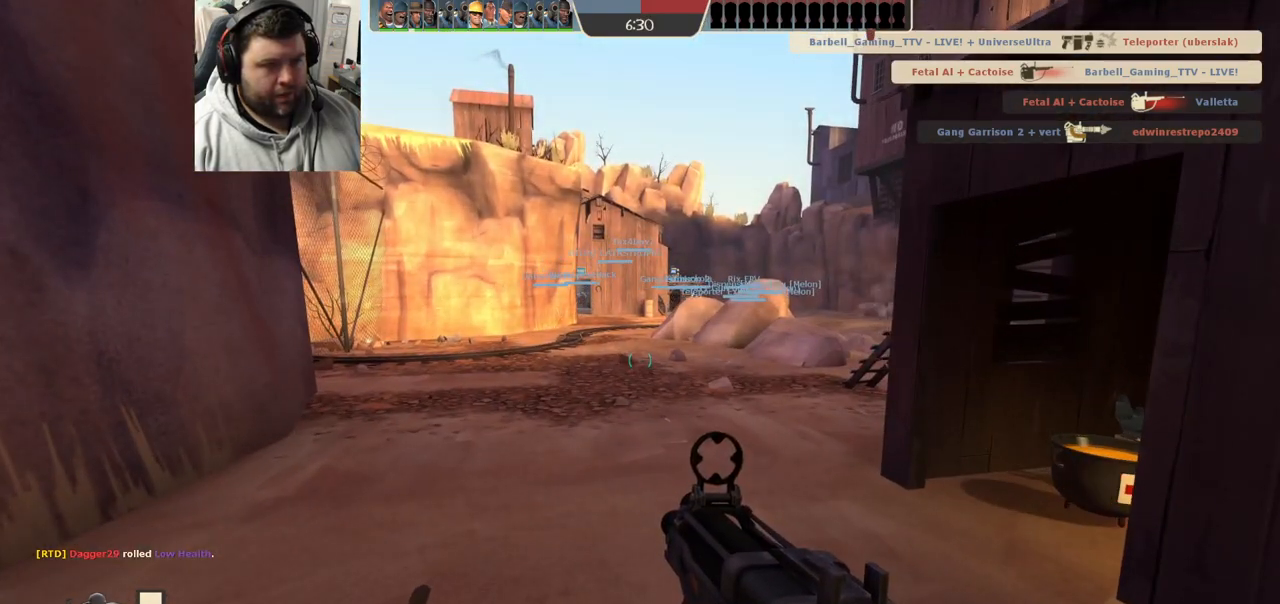
{"buttons": [], "left_stick": "center", "right_stick": "center", "events": [[33, "SQUARE", "up"], [117, "SQUARE", "down"], [183, "SQUARE", "up"], [283, "SQUARE", "down"], [367, "SQUARE", "up"]]}
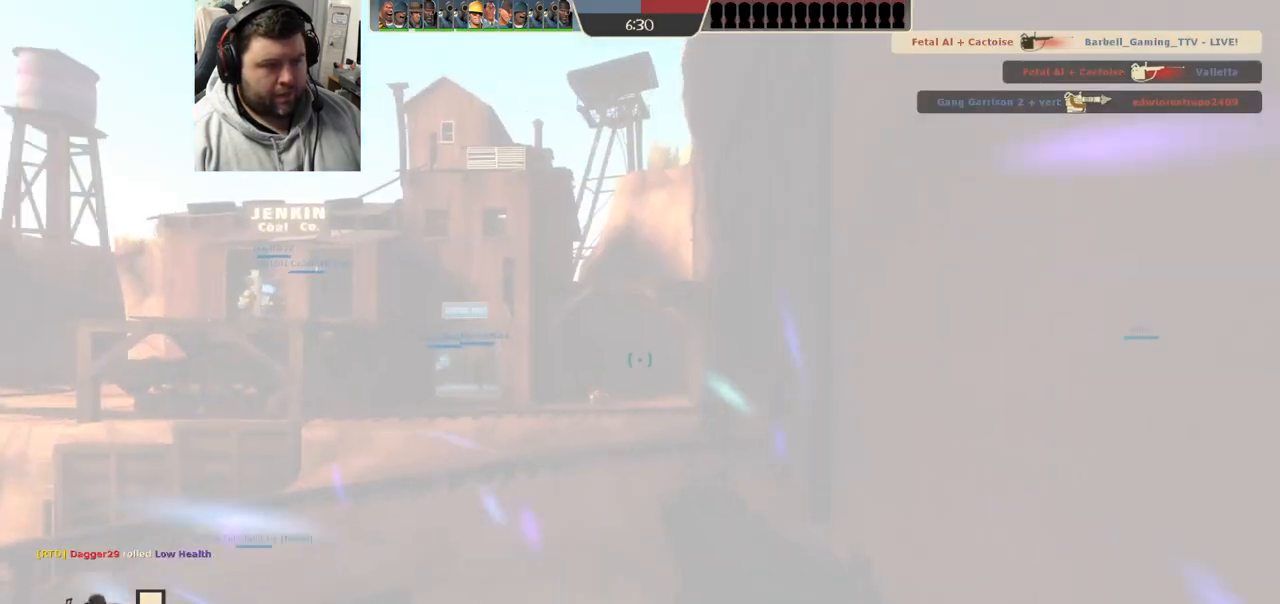
{"buttons": [], "left_stick": "up", "right_stick": "center", "events": [[67, "left_stick", "up"], [183, "SQUARE", "down"], [250, "SQUARE", "up"]]}
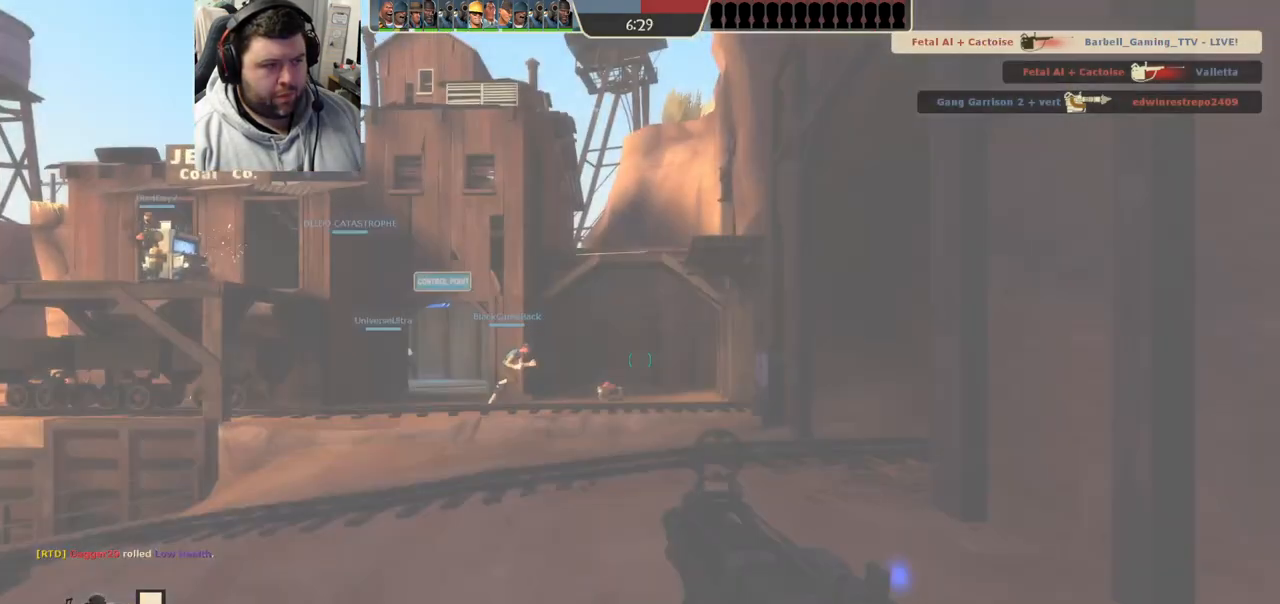
{"buttons": [], "left_stick": "up-left", "right_stick": "center", "events": [[33, "right_stick", "right"], [167, "left_stick", "up-left"], [183, "right_stick", "center"], [283, "SQUARE", "down"], [350, "SQUARE", "up"]]}
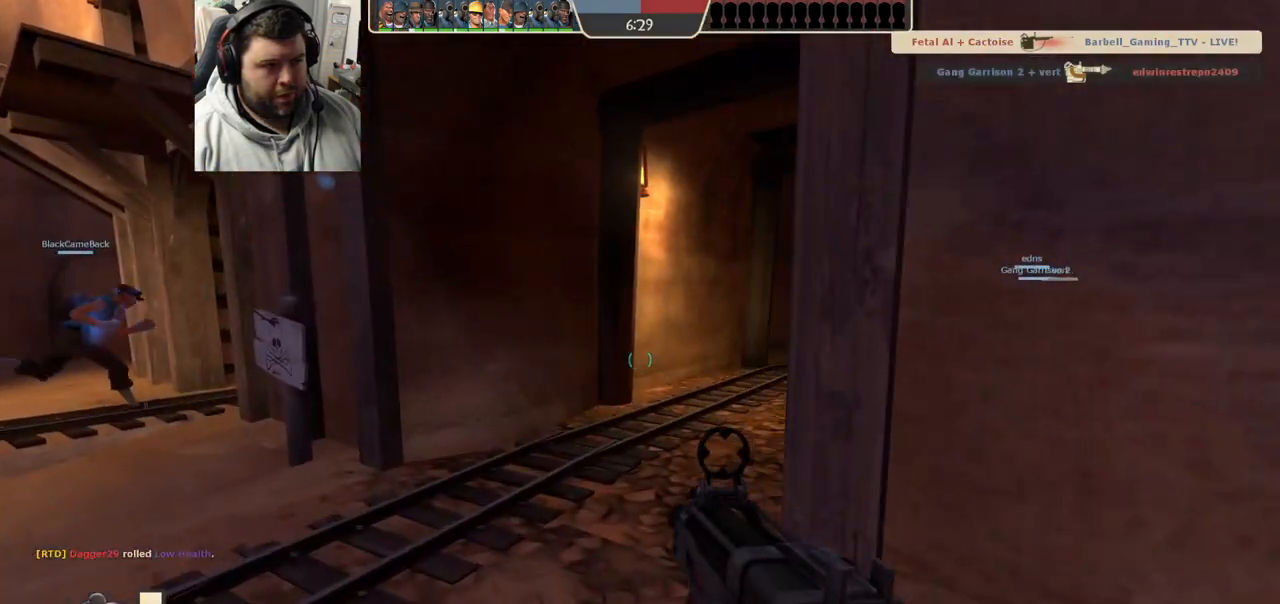
{"buttons": [], "left_stick": "up-left", "right_stick": "center", "events": [[50, "right_stick", "right"], [200, "right_stick", "center"], [367, "right_stick", "right"], [483, "right_stick", "center"]]}
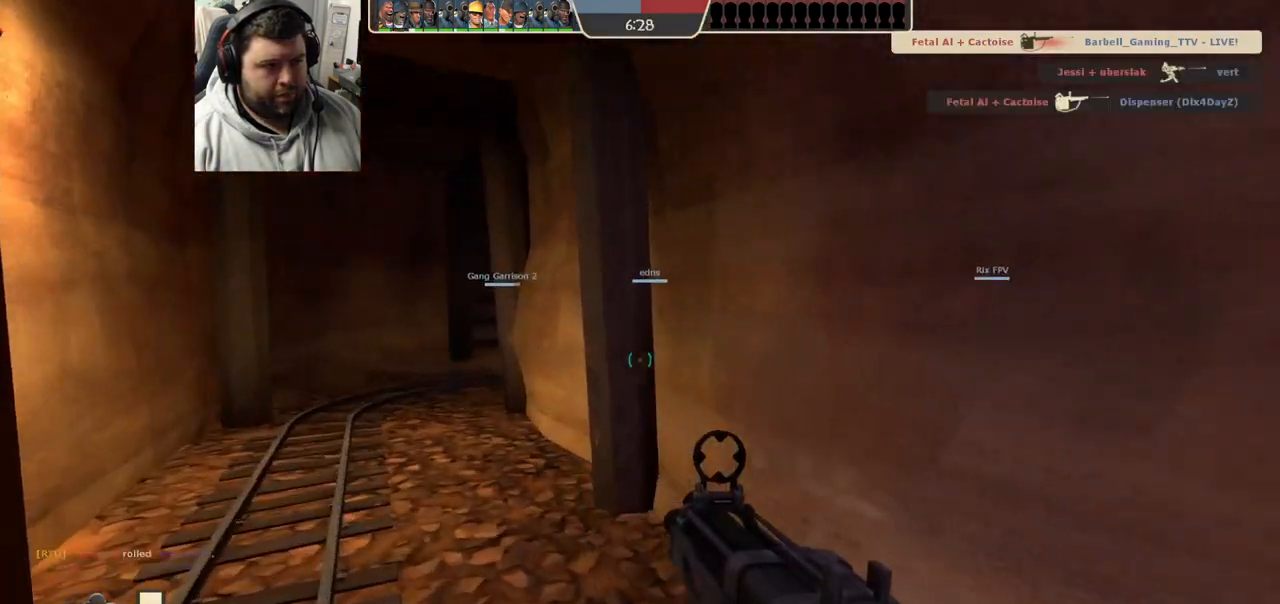
{"buttons": [], "left_stick": "up-left", "right_stick": "center", "events": [[67, "SQUARE", "down"], [317, "SQUARE", "up"]]}
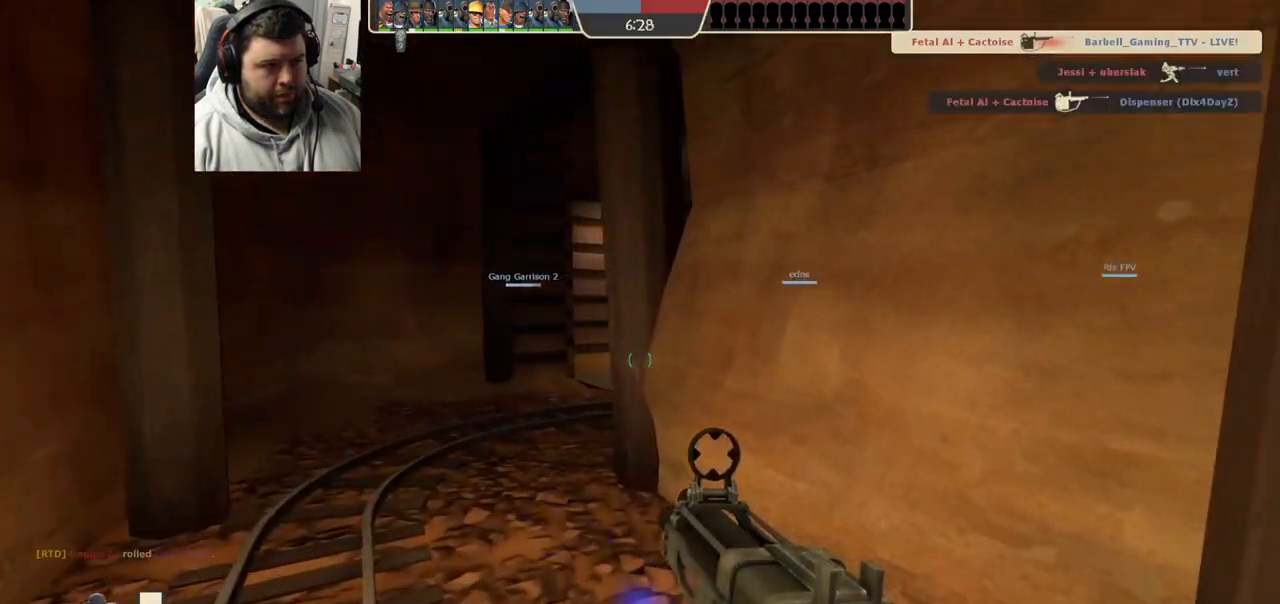
{"buttons": [], "left_stick": "up-left", "right_stick": "center", "events": [[17, "right_stick", "right"], [317, "right_stick", "center"]]}
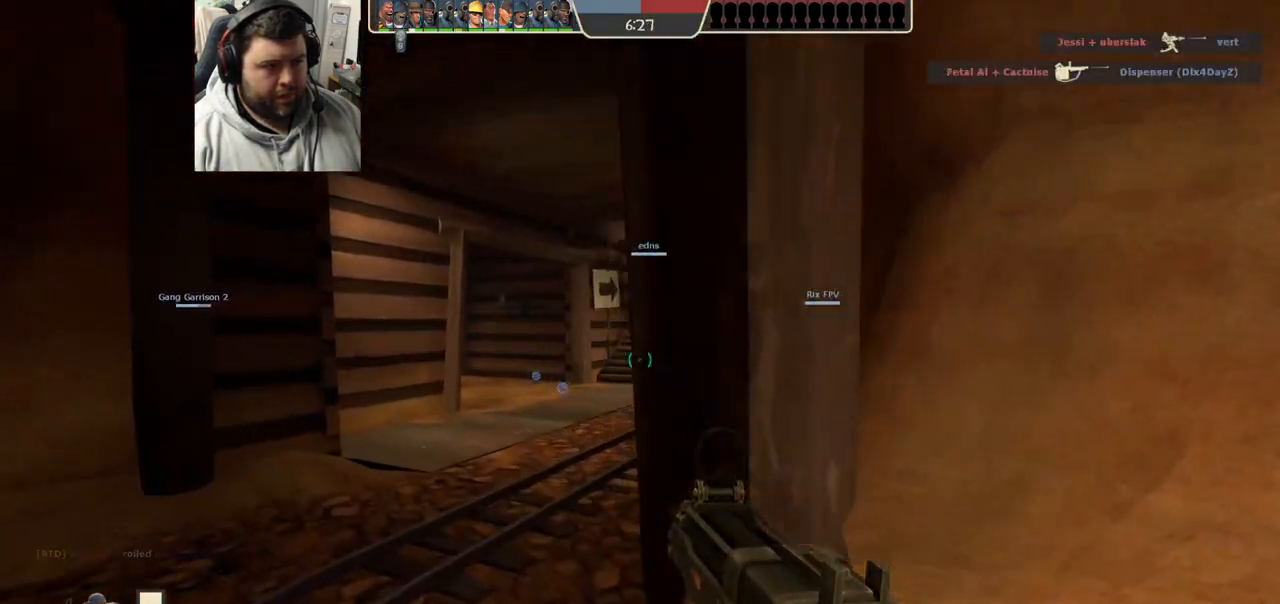
{"buttons": [], "left_stick": "up", "right_stick": "center", "events": [[283, "left_stick", "up"], [383, "SQUARE", "down"], [433, "SQUARE", "up"]]}
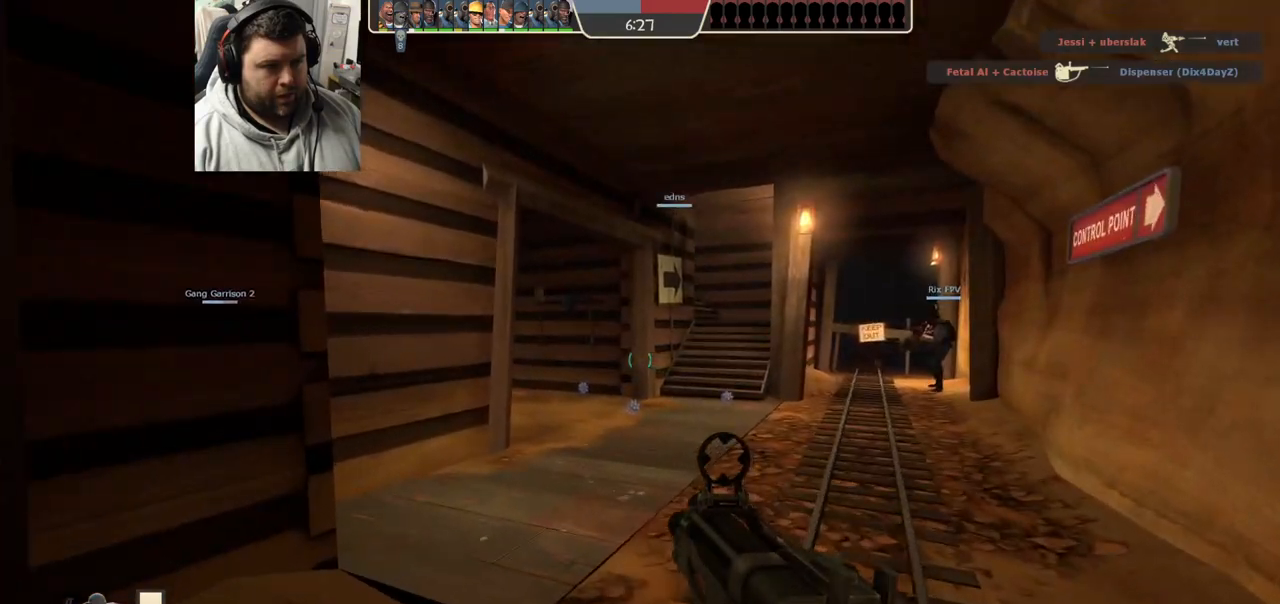
{"buttons": [], "left_stick": "up", "right_stick": "center", "events": [[33, "SQUARE", "down"], [100, "SQUARE", "up"]]}
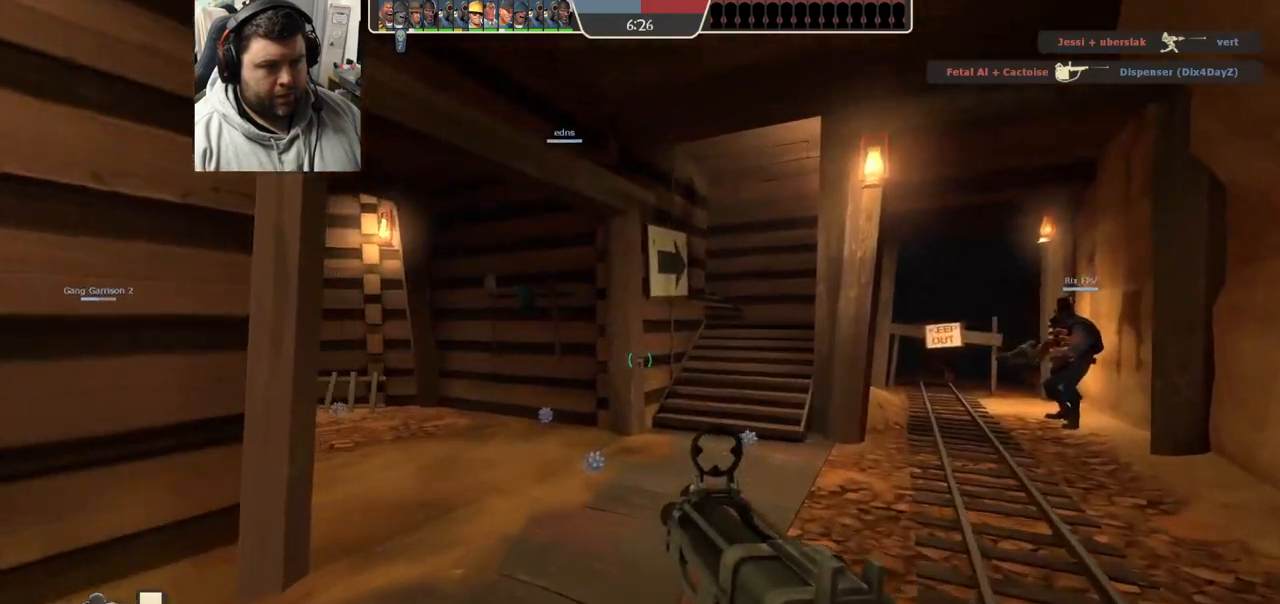
{"buttons": [], "left_stick": "up-right", "right_stick": "center", "events": [[133, "right_stick", "left"], [383, "left_stick", "up-right"], [417, "right_stick", "center"]]}
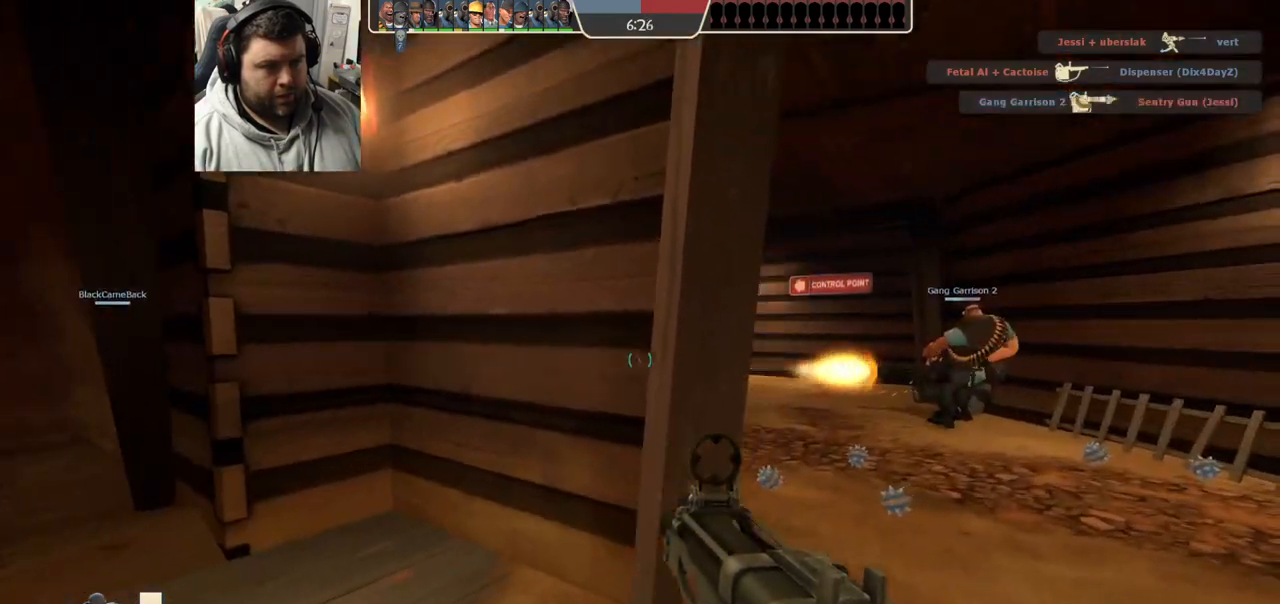
{"buttons": [], "left_stick": "up", "right_stick": "center", "events": [[417, "left_stick", "up"]]}
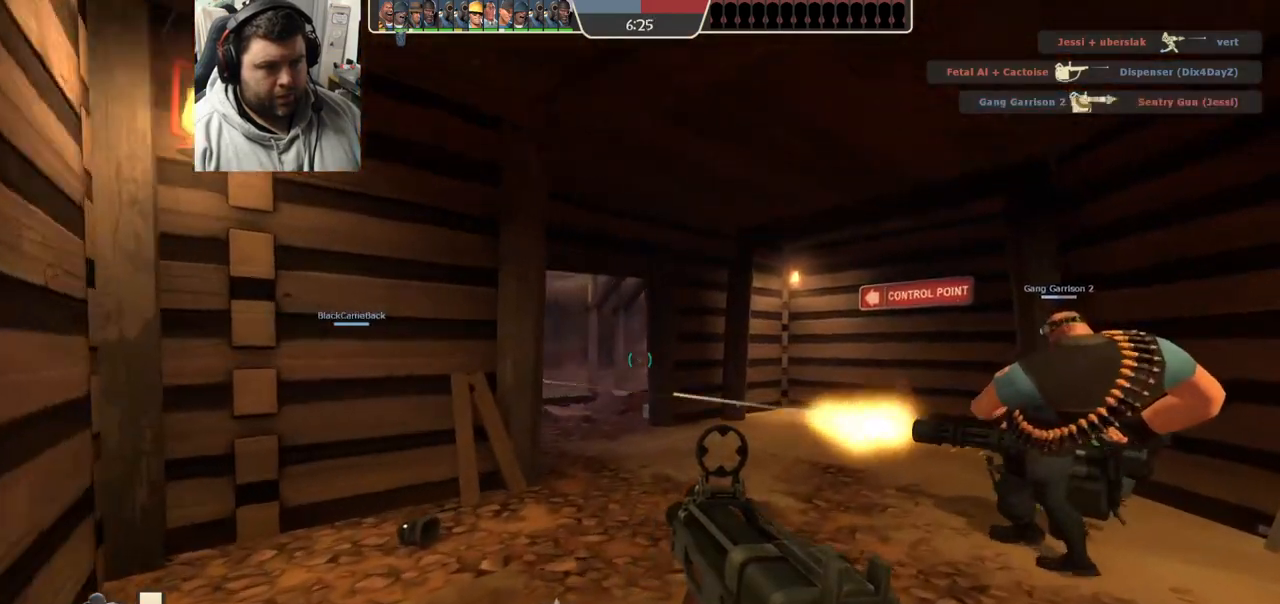
{"buttons": [], "left_stick": "center", "right_stick": "center", "events": [[350, "R2", "down"], [450, "left_stick", "center"], [500, "R2", "up"]]}
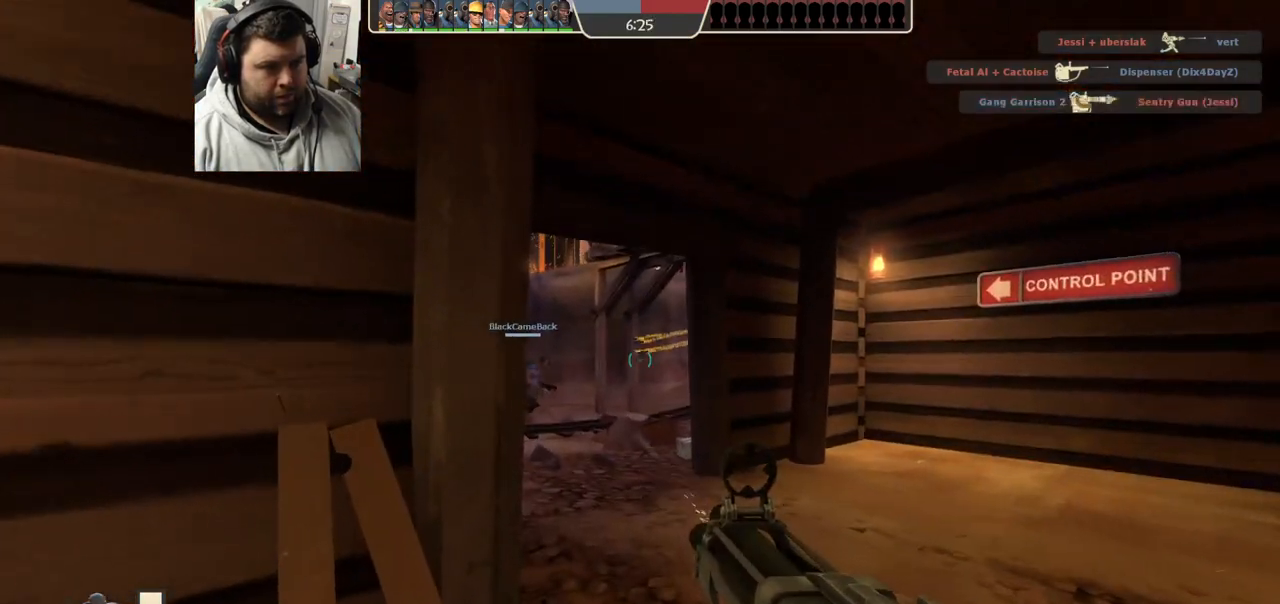
{"buttons": ["R2"], "left_stick": "center", "right_stick": "center", "events": [[467, "R2", "down"]]}
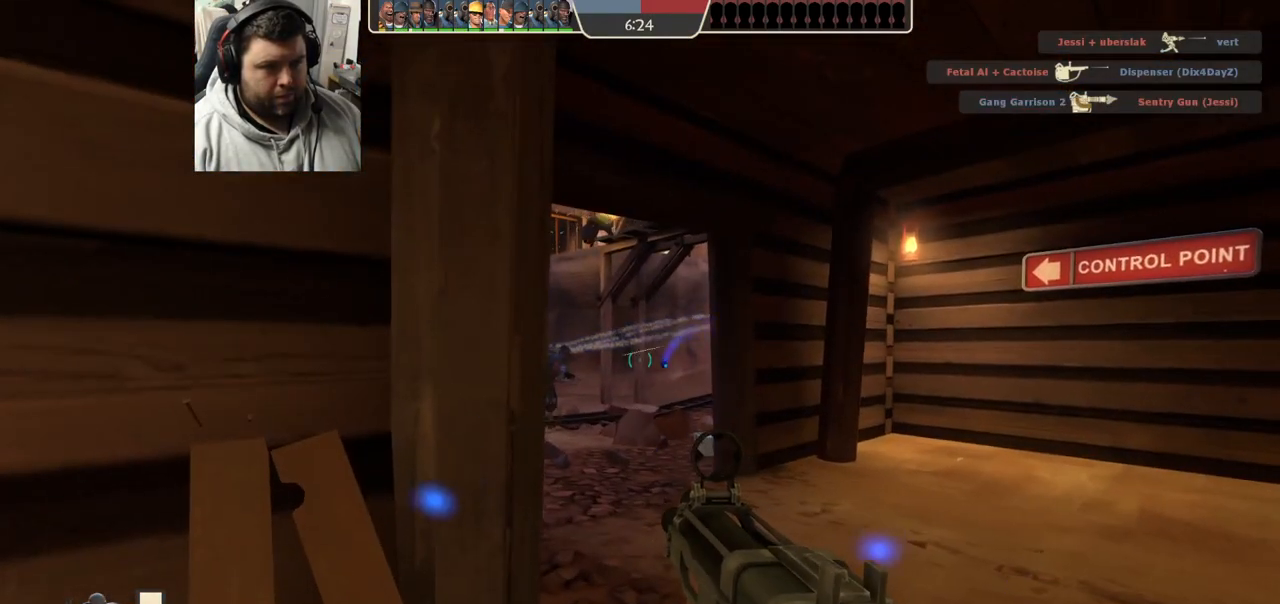
{"buttons": [], "left_stick": "up", "right_stick": "center", "events": [[150, "R2", "up"], [367, "left_stick", "up"], [367, "right_stick", "down-left"], [500, "right_stick", "center"]]}
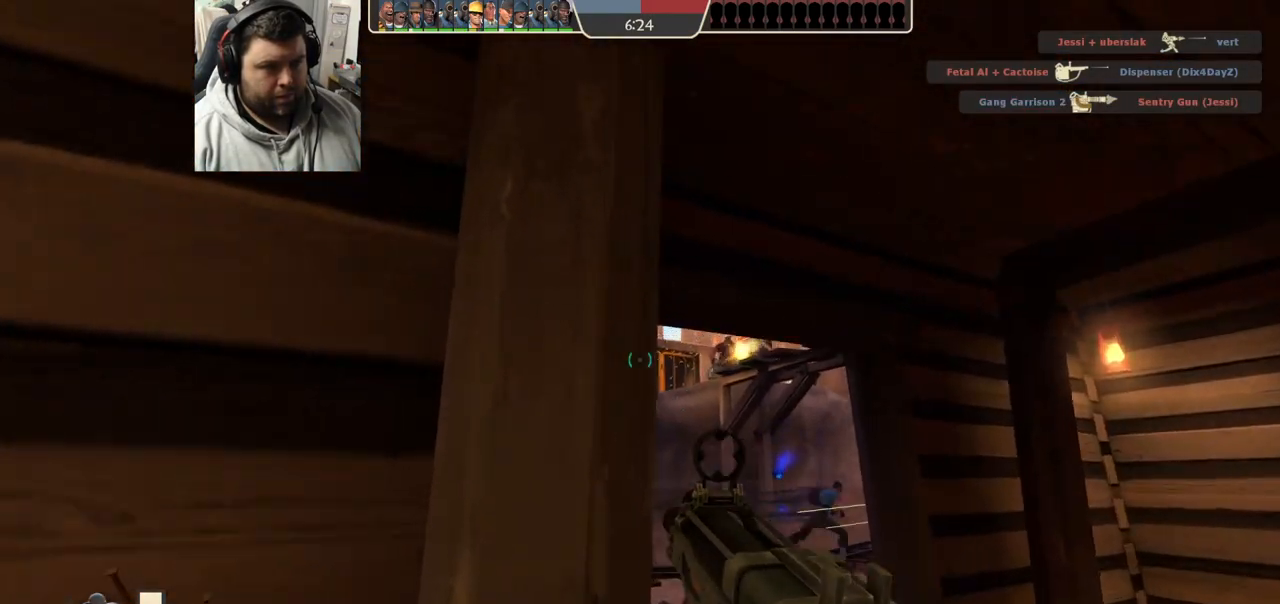
{"buttons": [], "left_stick": "up-left", "right_stick": "center", "events": [[183, "left_stick", "up-right"], [300, "R2", "down"], [317, "left_stick", "down-right"], [383, "left_stick", "down-left"], [417, "R2", "up"], [500, "left_stick", "up-left"]]}
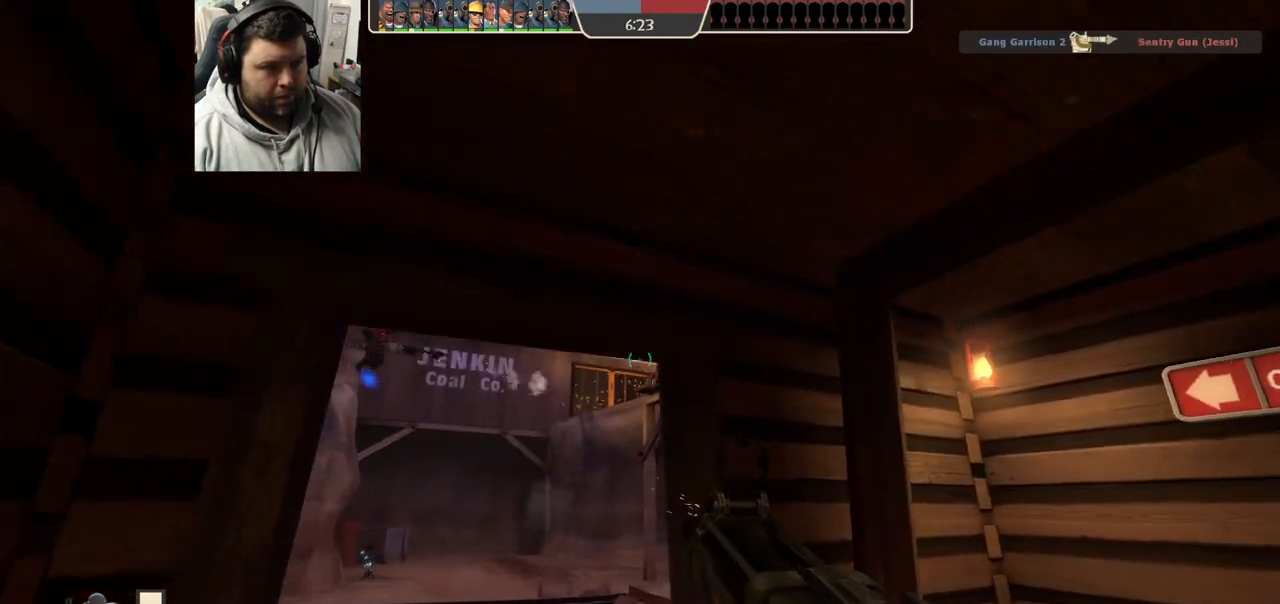
{"buttons": ["R2"], "left_stick": "up", "right_stick": "center", "events": [[33, "left_stick", "up"], [483, "R2", "down"]]}
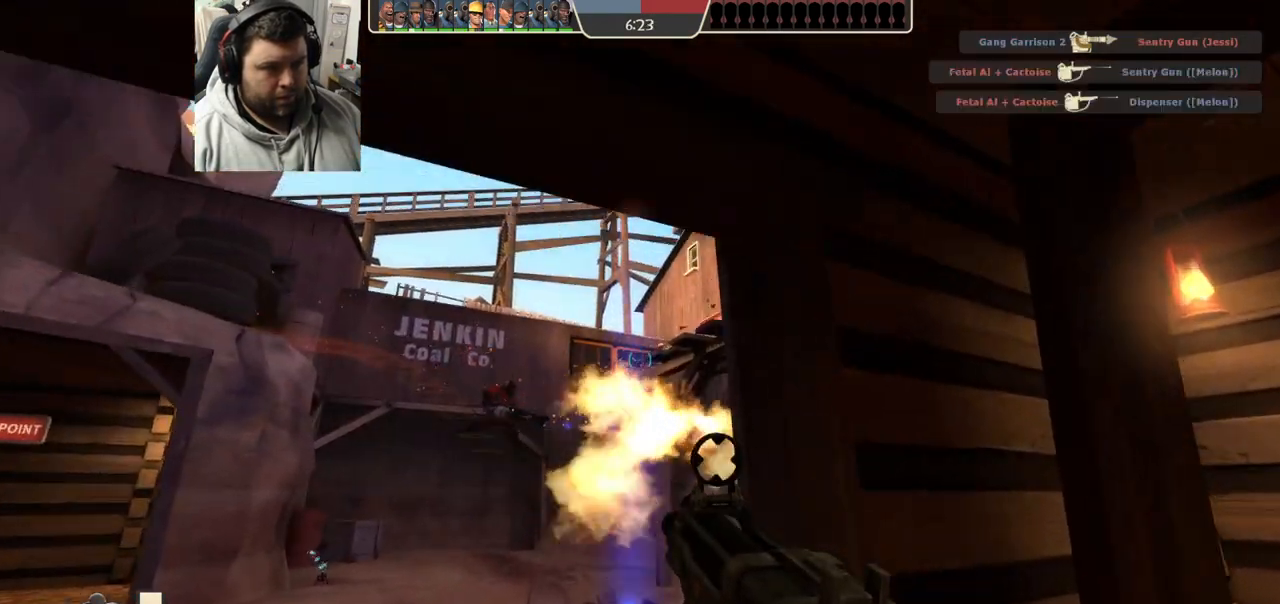
{"buttons": ["R2"], "left_stick": "down", "right_stick": "center", "events": [[67, "left_stick", "down"], [283, "left_stick", "center"], [350, "left_stick", "up"], [417, "left_stick", "center"], [483, "left_stick", "down"]]}
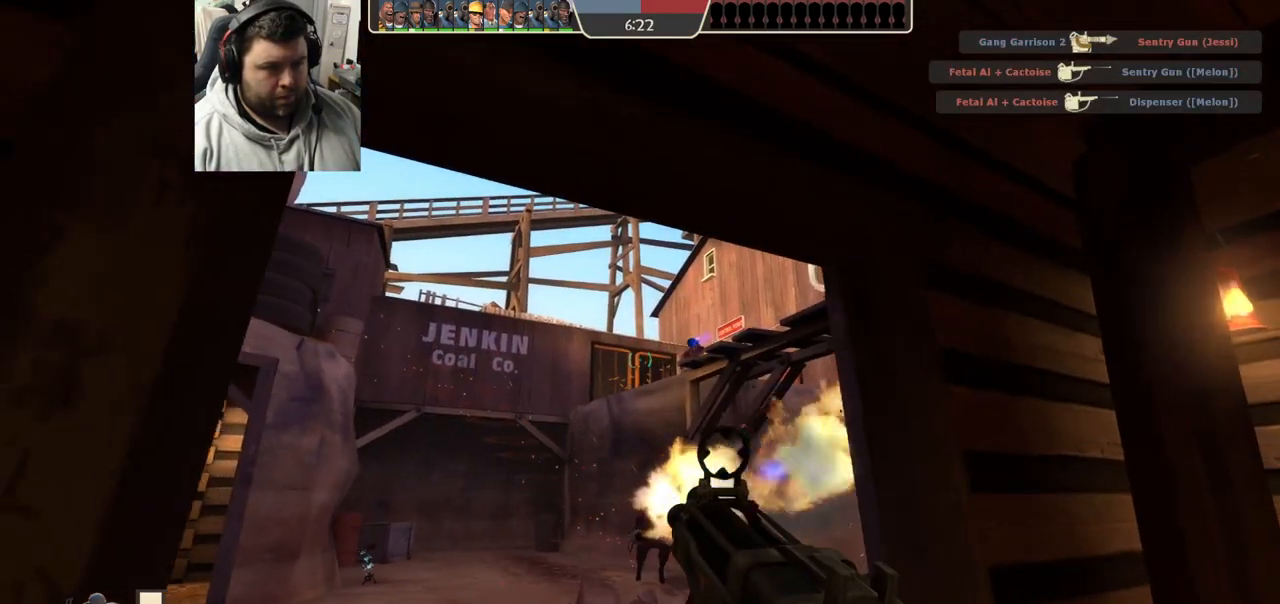
{"buttons": [], "left_stick": "down-left", "right_stick": "center", "events": [[267, "R2", "up"], [450, "left_stick", "down-left"]]}
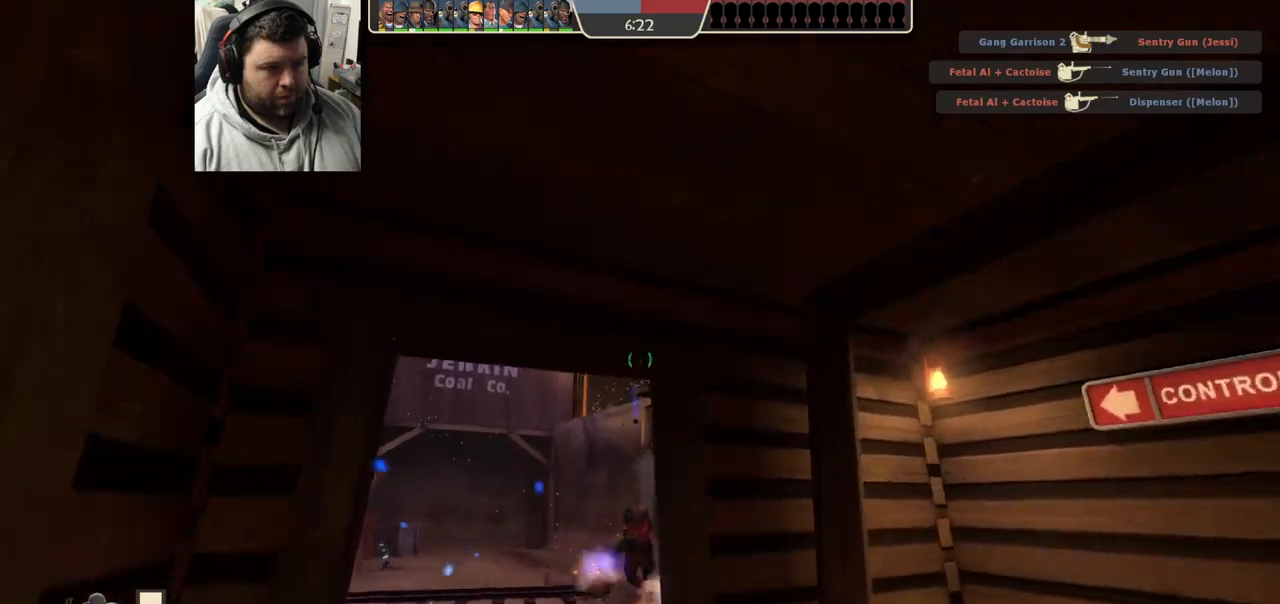
{"buttons": [], "left_stick": "down-left", "right_stick": "center", "events": []}
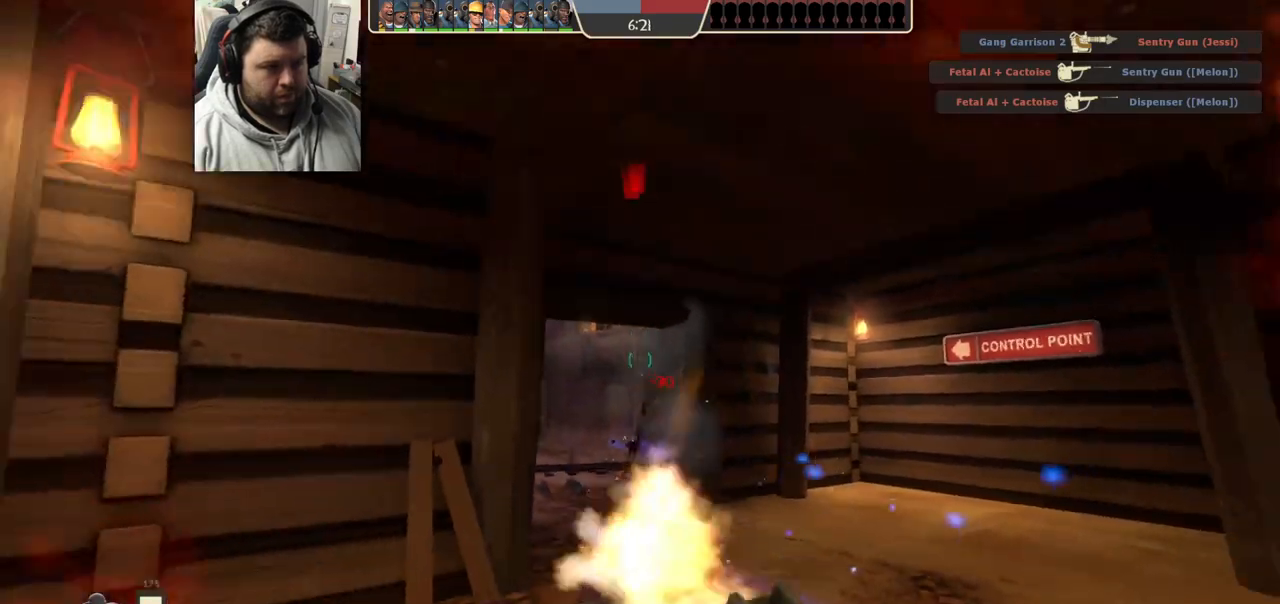
{"buttons": ["R2"], "left_stick": "down-left", "right_stick": "up-right", "events": [[300, "R2", "down"], [300, "right_stick", "up-right"]]}
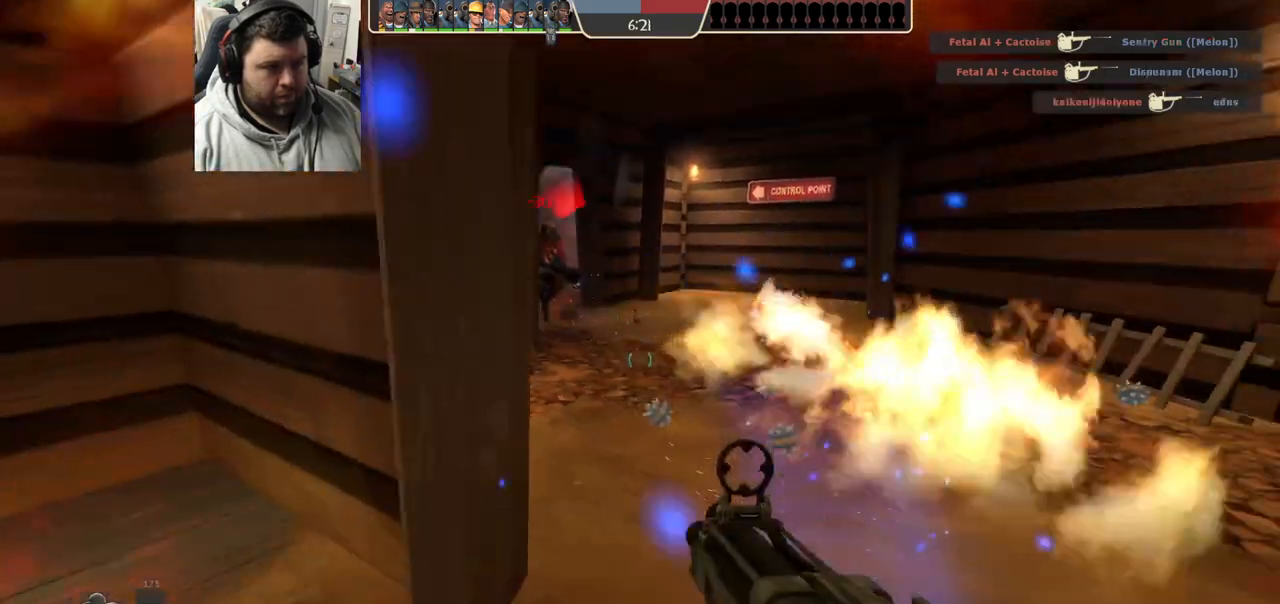
{"buttons": [], "left_stick": "left", "right_stick": "center", "events": [[33, "R2", "up"], [100, "right_stick", "center"], [217, "left_stick", "left"], [267, "right_stick", "right"], [367, "R1", "down"], [450, "R1", "up"], [450, "right_stick", "center"]]}
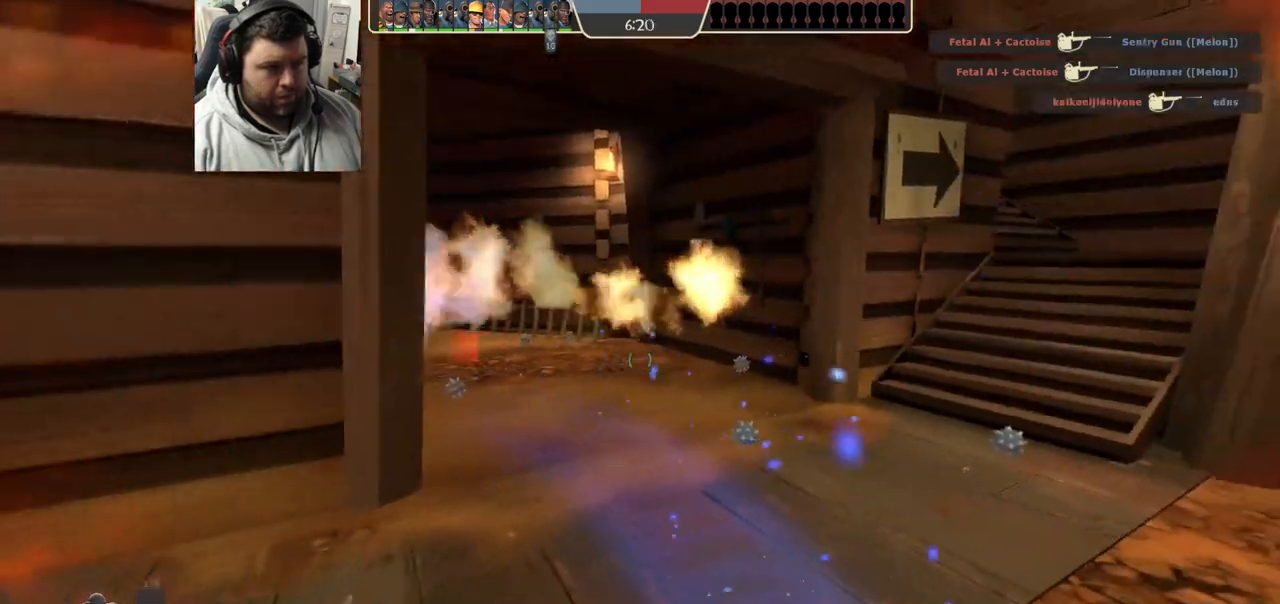
{"buttons": ["R1", "R2"], "left_stick": "up-right", "right_stick": "center", "events": [[183, "R2", "down"], [183, "left_stick", "down"], [250, "left_stick", "down-right"], [283, "R2", "up"], [333, "R2", "down"], [400, "left_stick", "up-right"], [417, "R2", "up"], [467, "R2", "down"], [500, "R1", "down"]]}
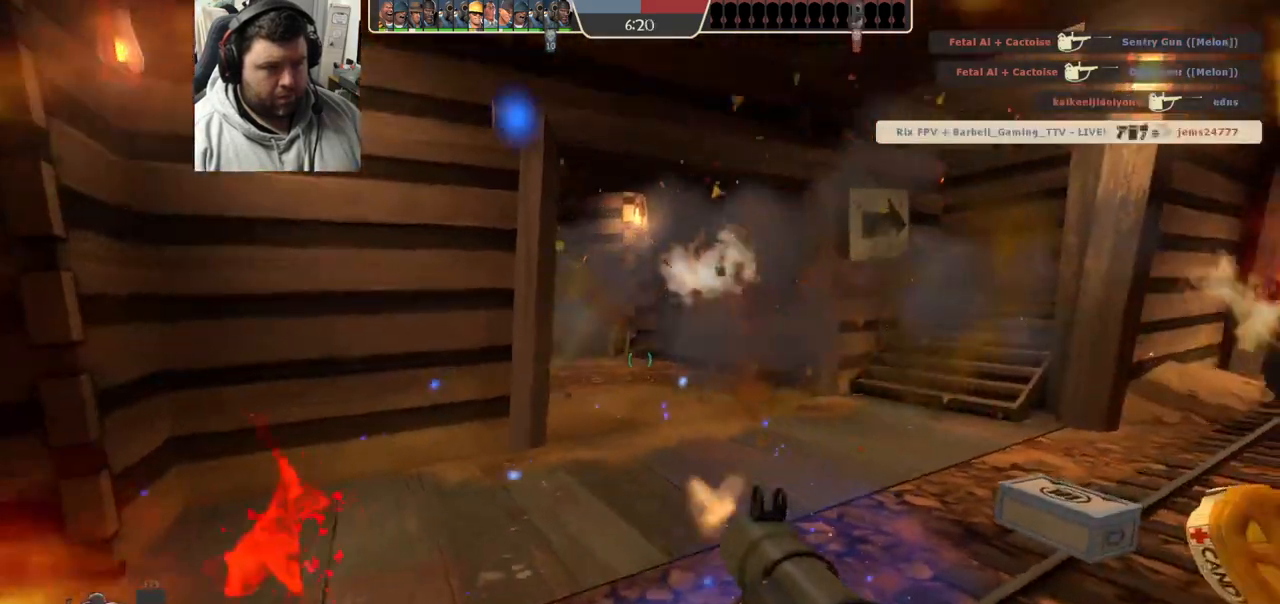
{"buttons": [], "left_stick": "up", "right_stick": "center", "events": [[50, "R1", "up"], [50, "R2", "up"], [117, "R2", "down"], [150, "left_stick", "right"], [167, "R2", "up"], [383, "left_stick", "up"]]}
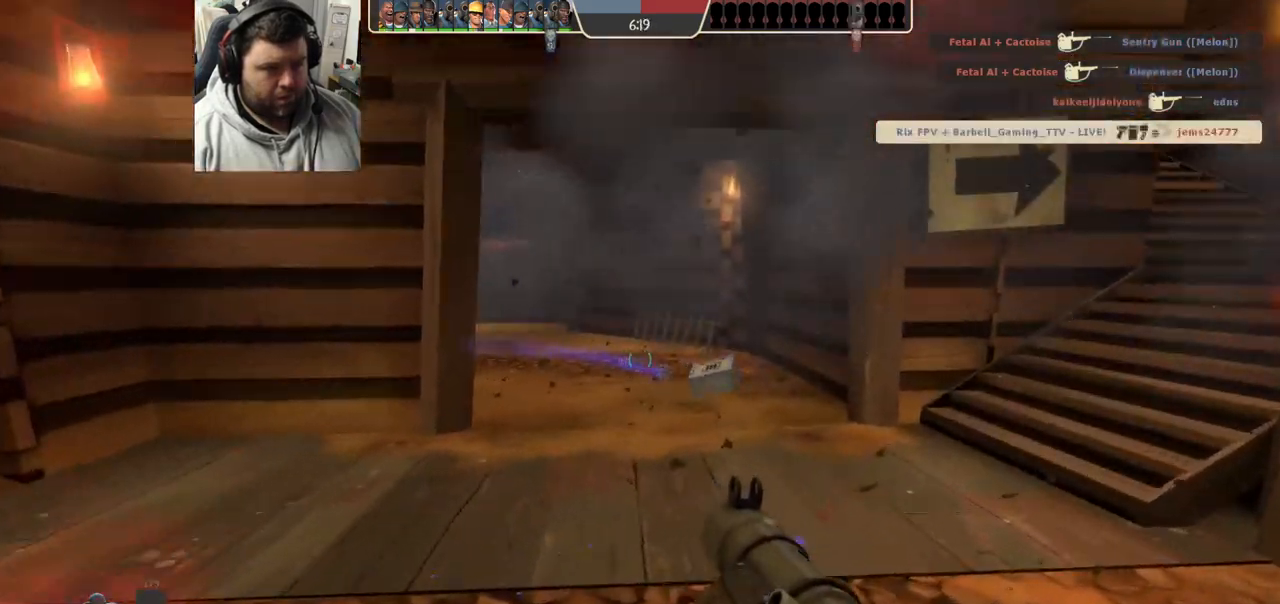
{"buttons": [], "left_stick": "up", "right_stick": "center", "events": [[133, "left_stick", "down-right"], [183, "left_stick", "down"], [233, "SQUARE", "down"], [300, "SQUARE", "up"], [333, "left_stick", "left"], [367, "SQUARE", "down"], [433, "left_stick", "up"], [450, "SQUARE", "up"]]}
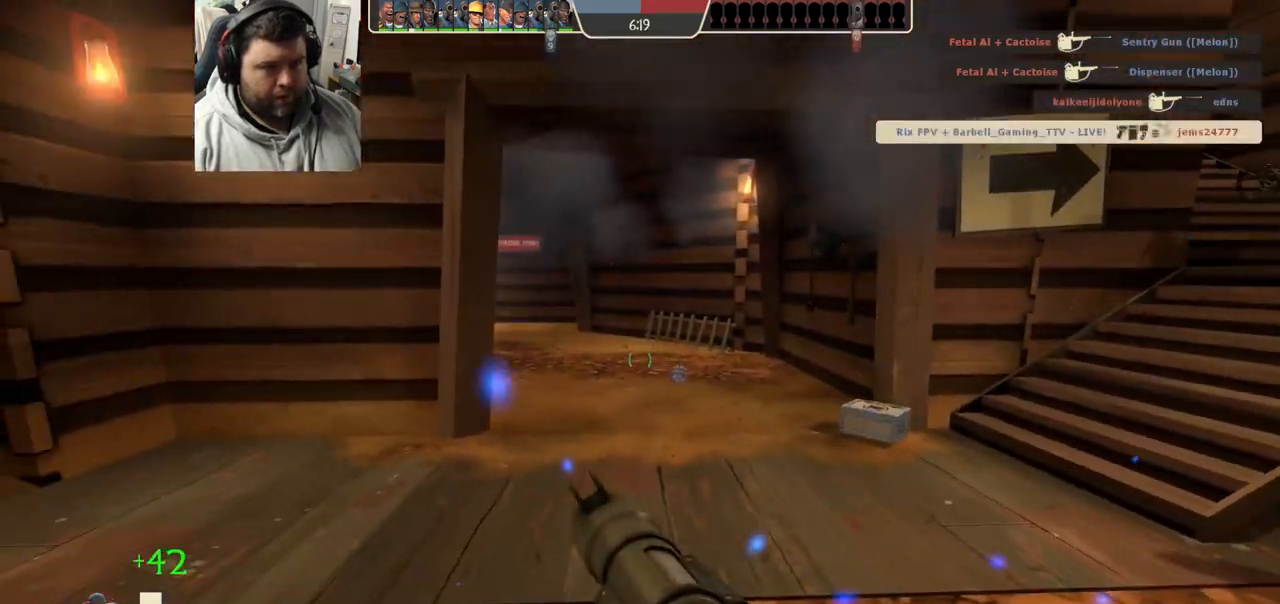
{"buttons": ["SQUARE"], "left_stick": "up", "right_stick": "center", "events": [[33, "left_stick", "up-right"], [117, "right_stick", "right"], [233, "right_stick", "center"], [267, "left_stick", "up"], [350, "SQUARE", "down"], [417, "SQUARE", "up"], [483, "SQUARE", "down"]]}
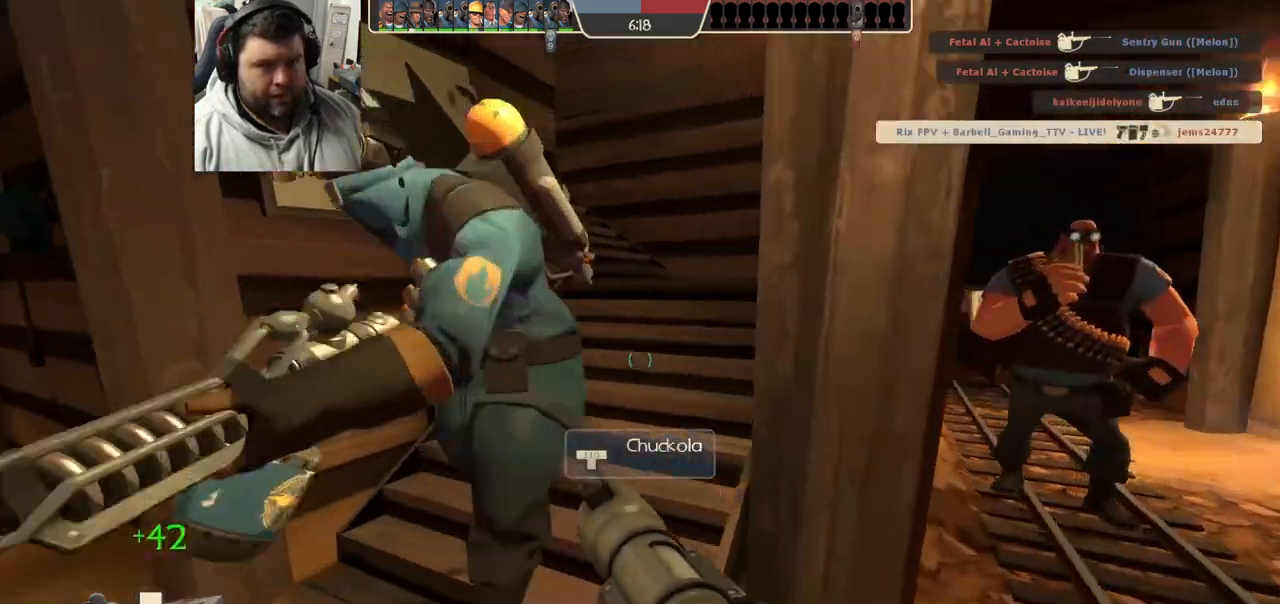
{"buttons": [], "left_stick": "up", "right_stick": "center", "events": [[17, "SQUARE", "up"], [117, "SQUARE", "down"], [383, "SQUARE", "up"]]}
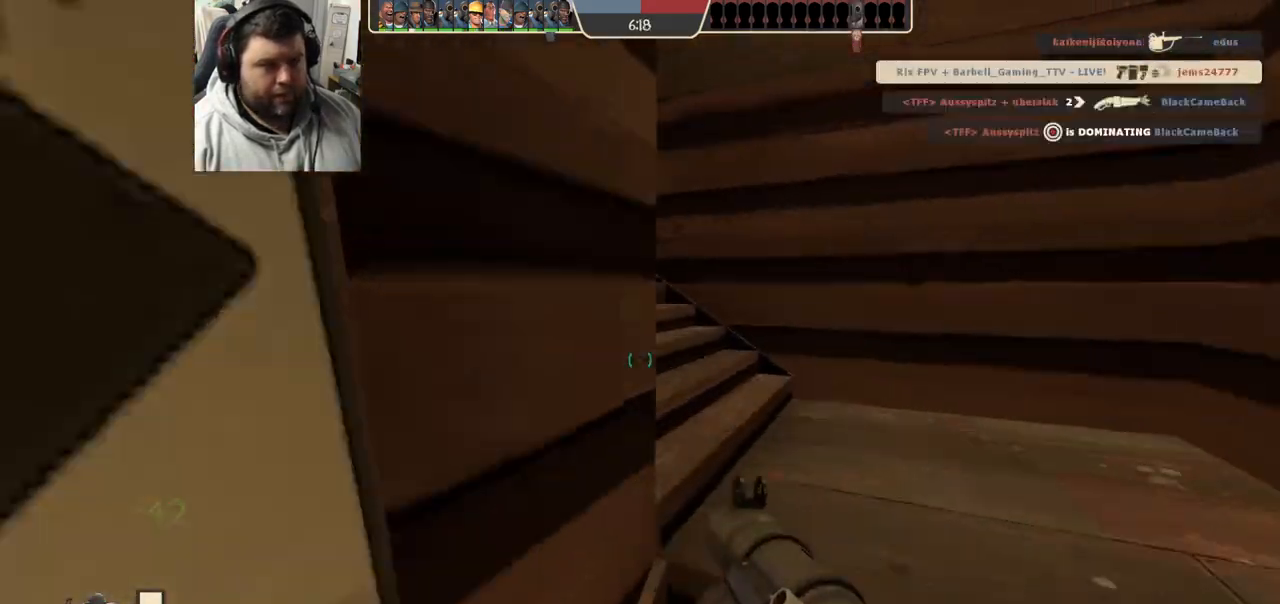
{"buttons": [], "left_stick": "up-right", "right_stick": "center", "events": [[17, "left_stick", "up-right"], [83, "right_stick", "left"], [200, "right_stick", "center"], [283, "SQUARE", "down"], [333, "L2", "down"], [367, "SQUARE", "up"], [400, "SQUARE", "down"], [483, "L2", "up"], [483, "SQUARE", "up"]]}
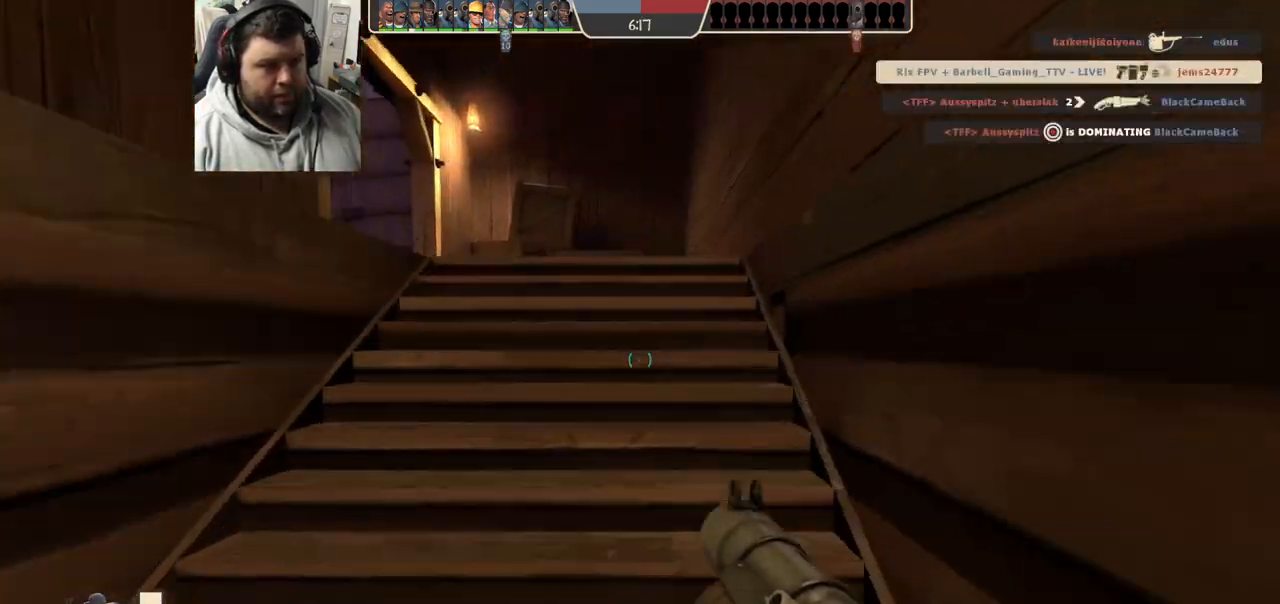
{"buttons": [], "left_stick": "up-right", "right_stick": "center", "events": [[117, "right_stick", "left"], [217, "right_stick", "center"], [317, "SQUARE", "down"], [383, "SQUARE", "up"]]}
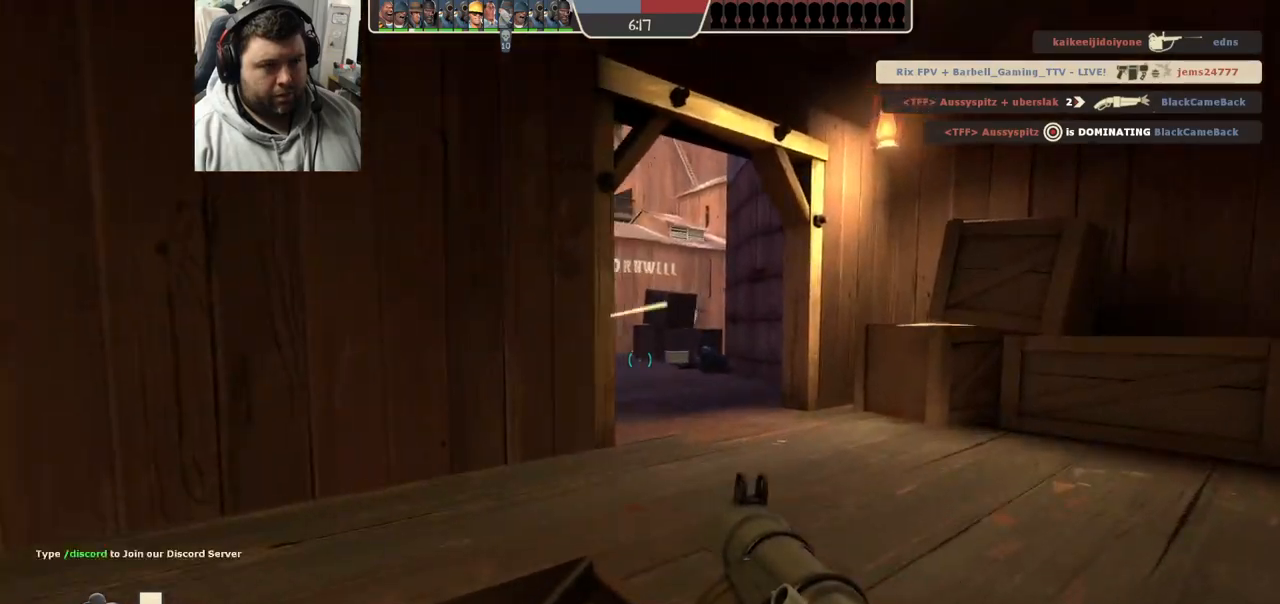
{"buttons": ["R2"], "left_stick": "up", "right_stick": "center", "events": [[200, "R2", "down"], [233, "left_stick", "up"]]}
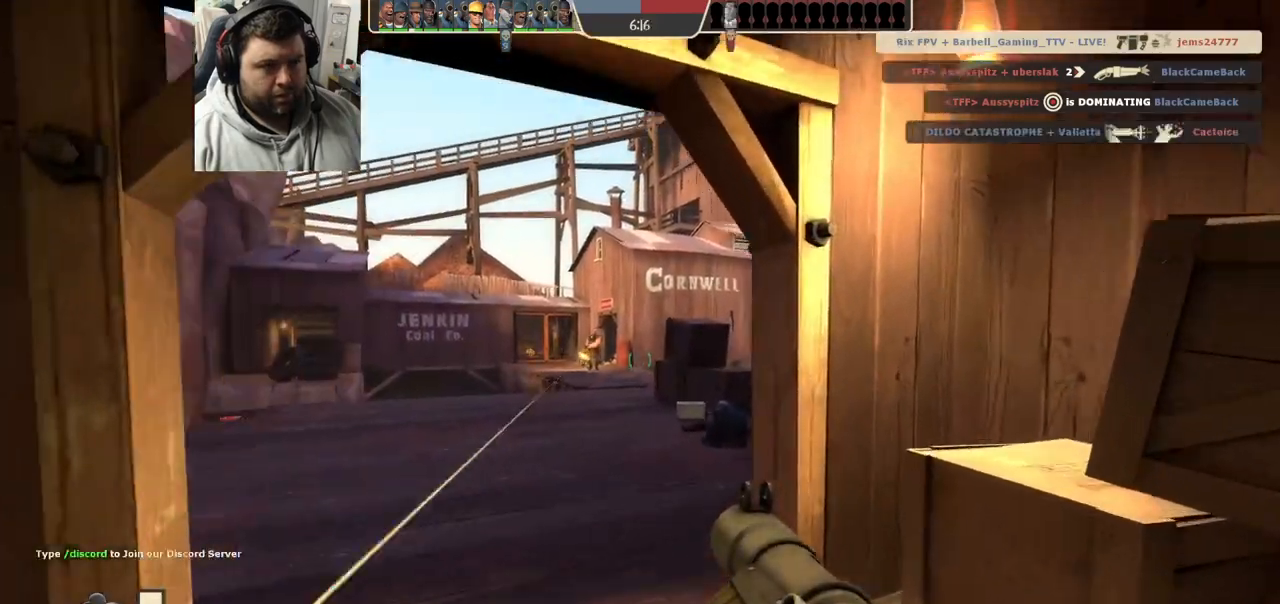
{"buttons": [], "left_stick": "left", "right_stick": "center", "events": [[283, "R2", "up"], [317, "left_stick", "down-right"], [417, "left_stick", "down-left"], [483, "left_stick", "left"]]}